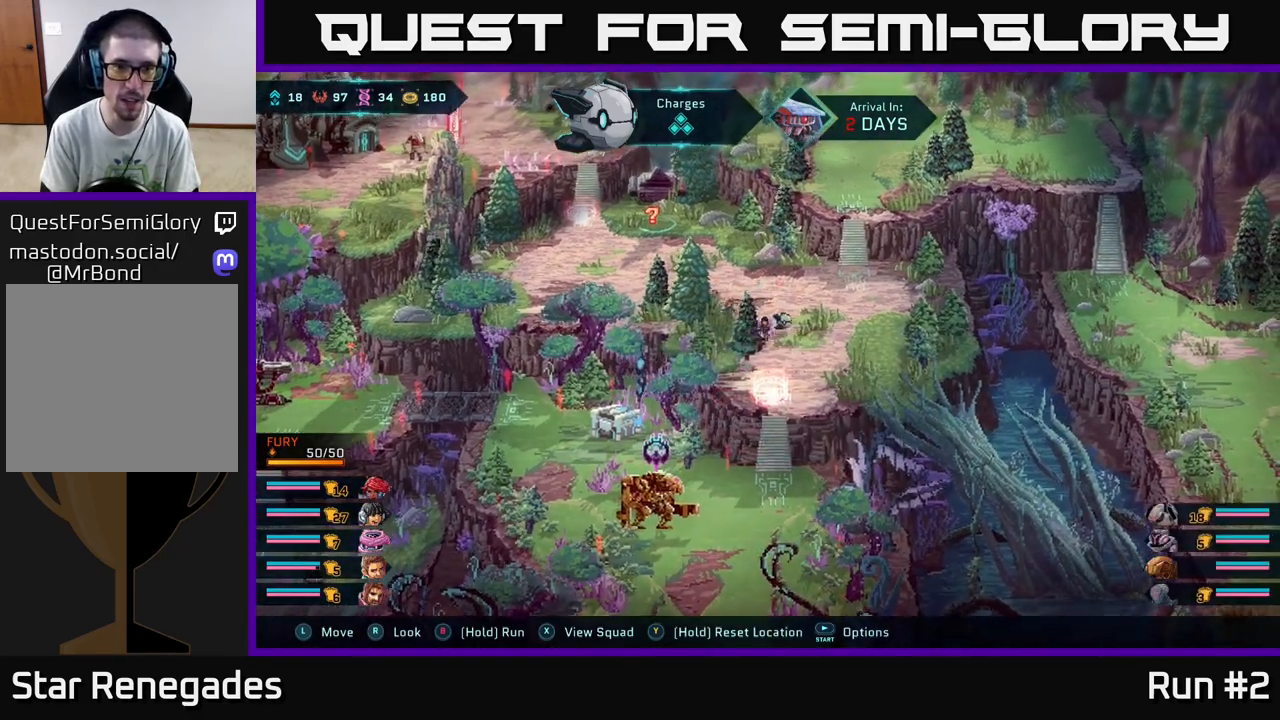
Gameplay with a controller (Xbox layout); each line is a JSON object with the inputs held at the frame after it. "events" lists button and stick changes between this image and that frame as [ms after this image, input, new state], when the widget could be followed in between.
{"buttons": [], "left_stick": "center", "right_stick": "center", "events": [[117, "left_stick", "center"], [217, "left_stick", "down-left"], [367, "left_stick", "center"], [483, "right_stick", "center"]]}
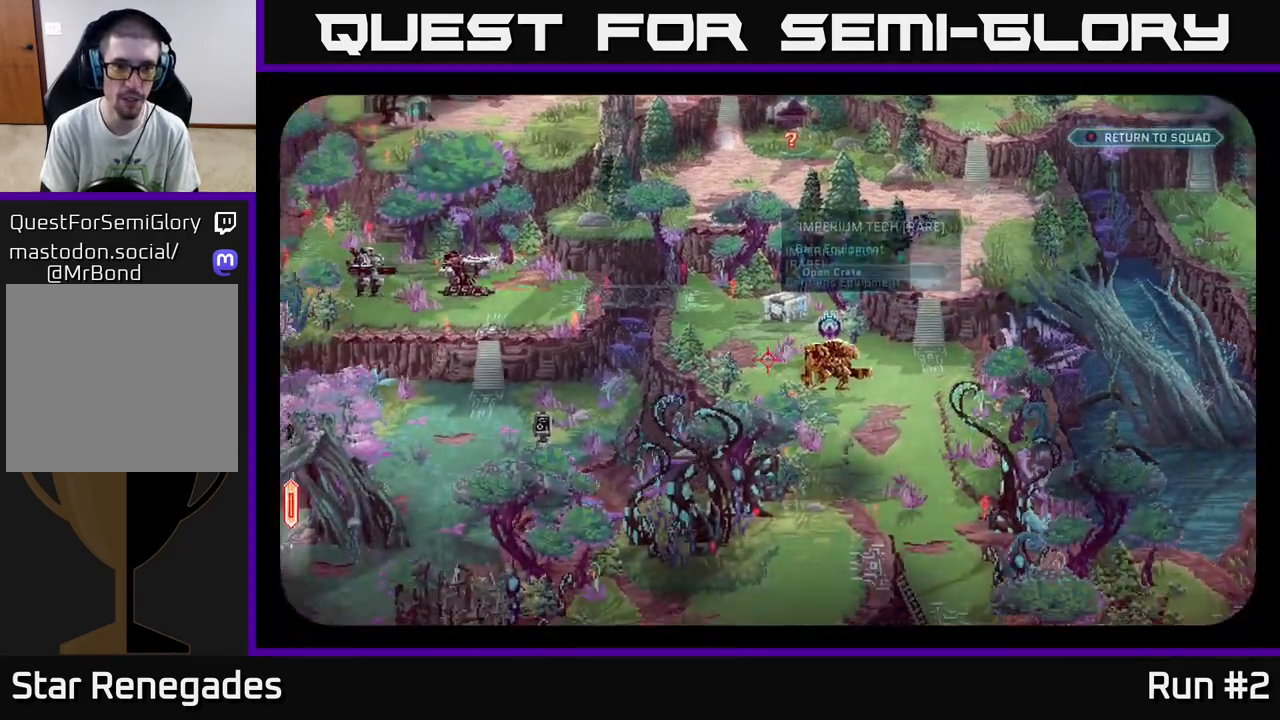
{"buttons": [], "left_stick": "center", "right_stick": "center", "events": [[150, "right_stick", "right"], [317, "right_stick", "center"]]}
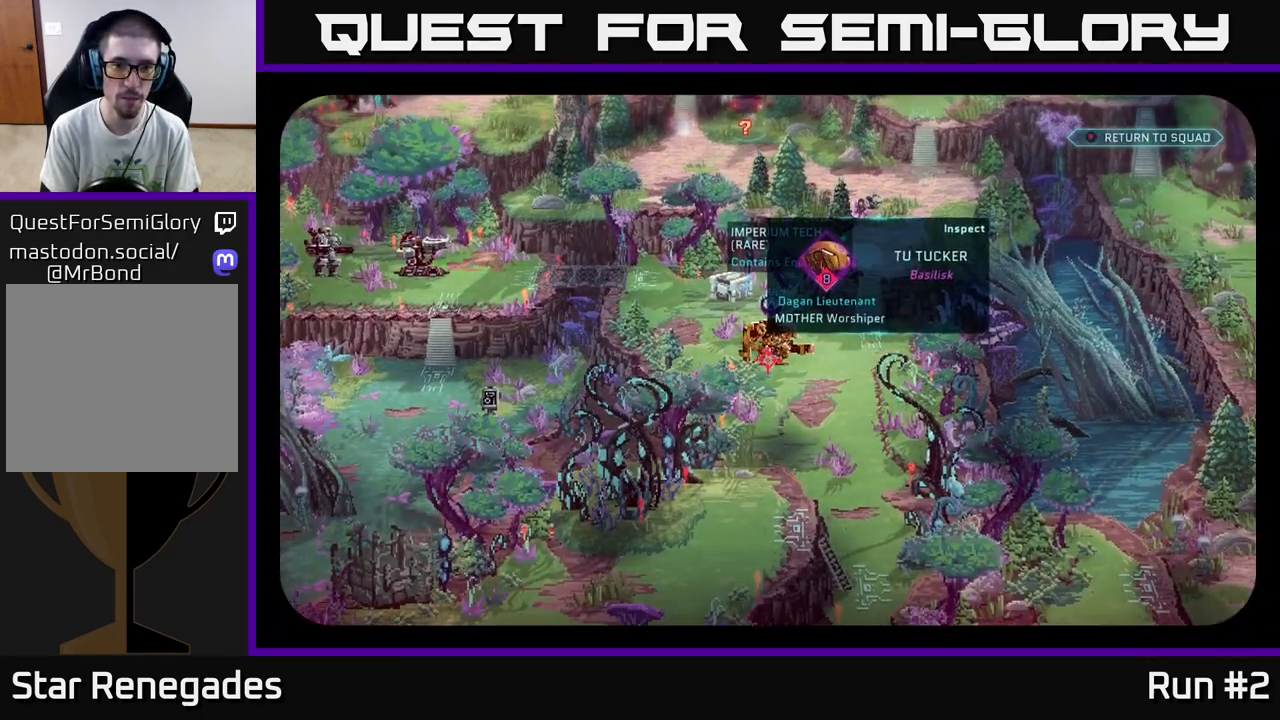
{"buttons": [], "left_stick": "center", "right_stick": "up", "events": [[483, "right_stick", "up"]]}
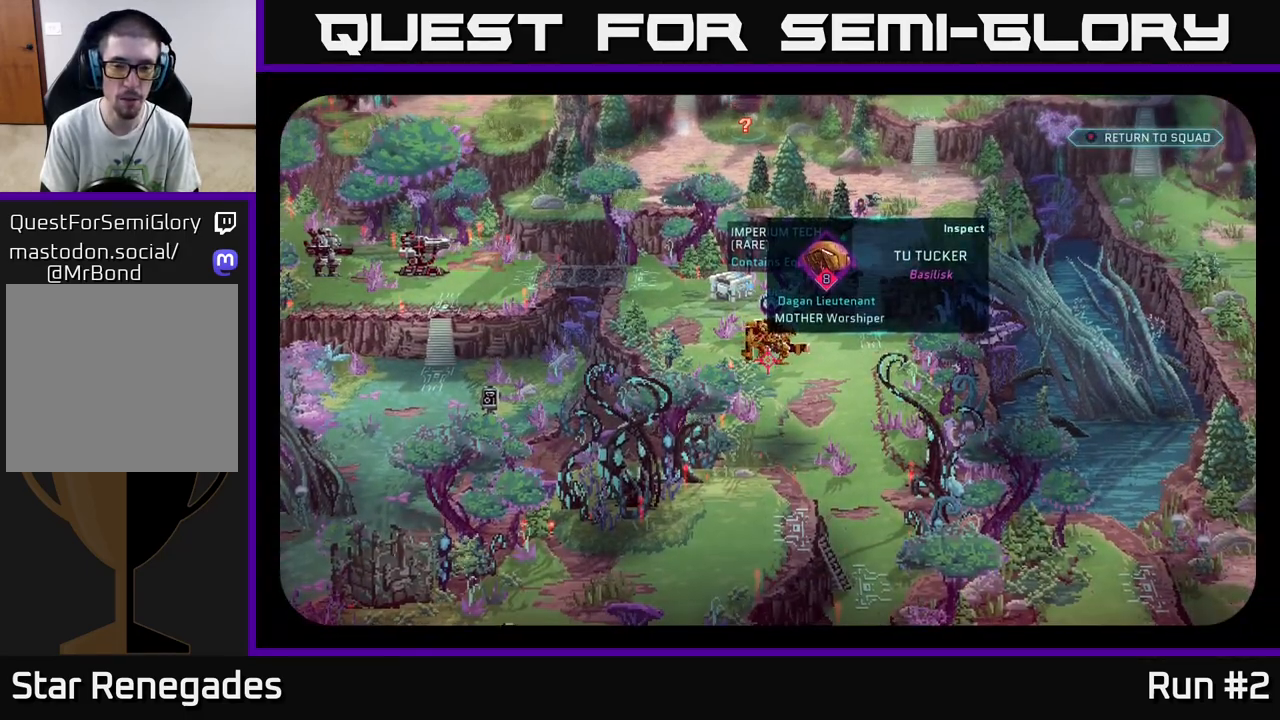
{"buttons": [], "left_stick": "center", "right_stick": "center", "events": [[183, "right_stick", "center"]]}
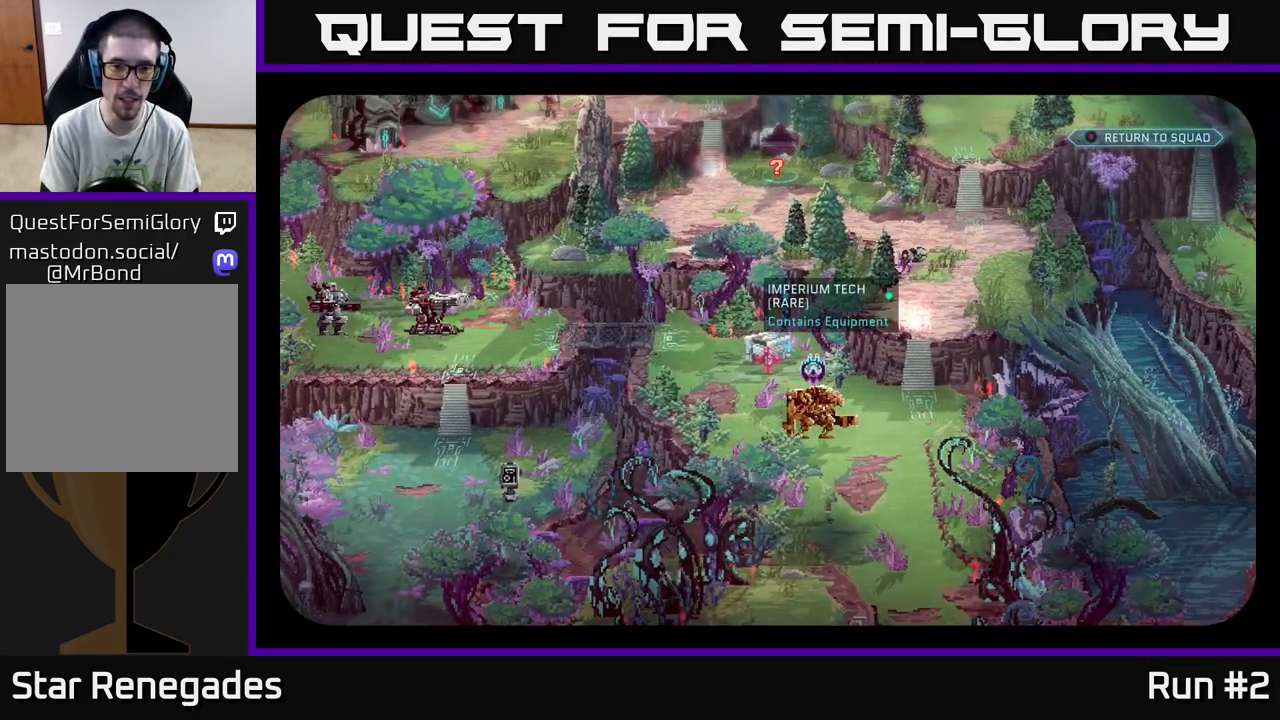
{"buttons": [], "left_stick": "center", "right_stick": "center", "events": []}
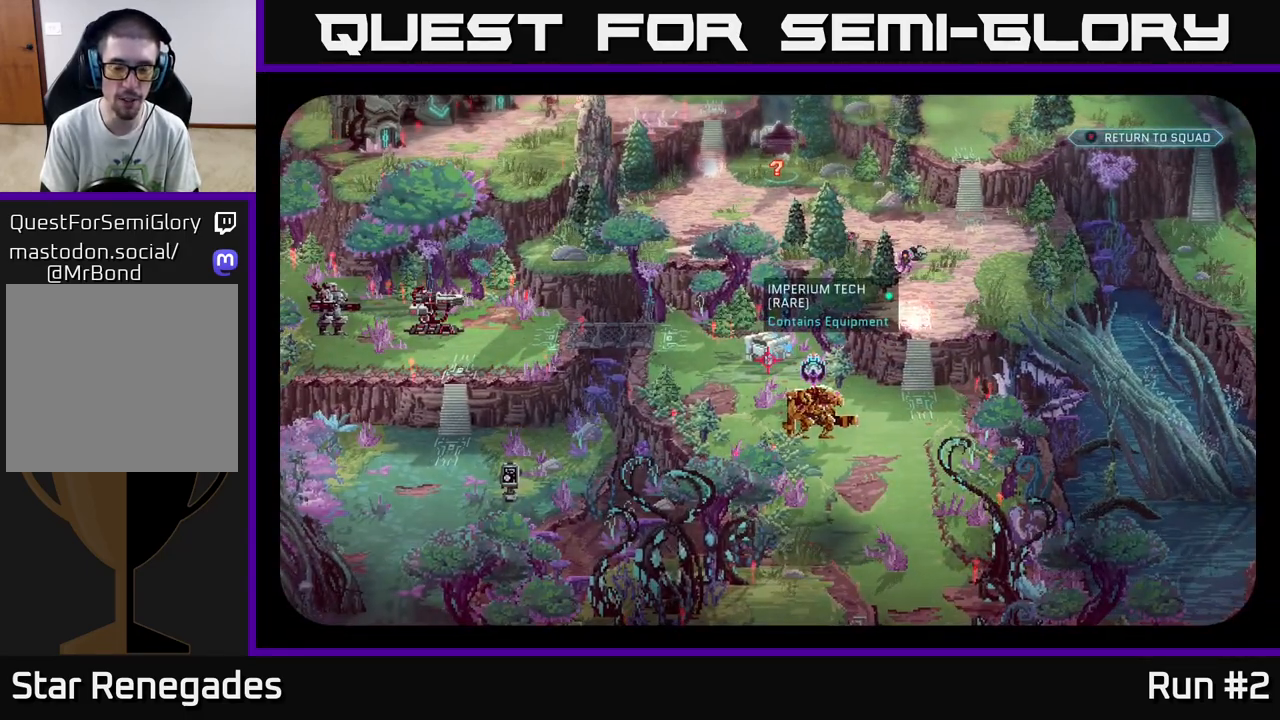
{"buttons": [], "left_stick": "center", "right_stick": "center", "events": [[33, "L2", "down"], [183, "L2", "up"]]}
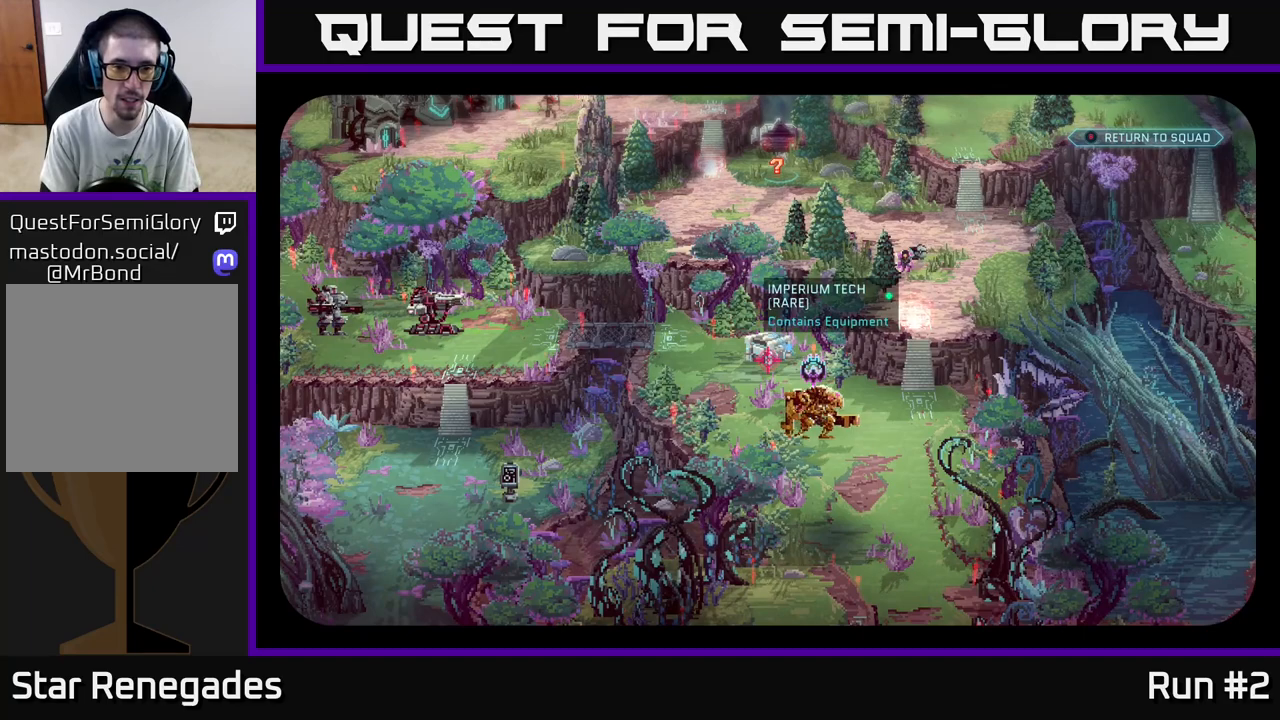
{"buttons": [], "left_stick": "center", "right_stick": "center", "events": [[83, "X", "down"], [183, "X", "up"]]}
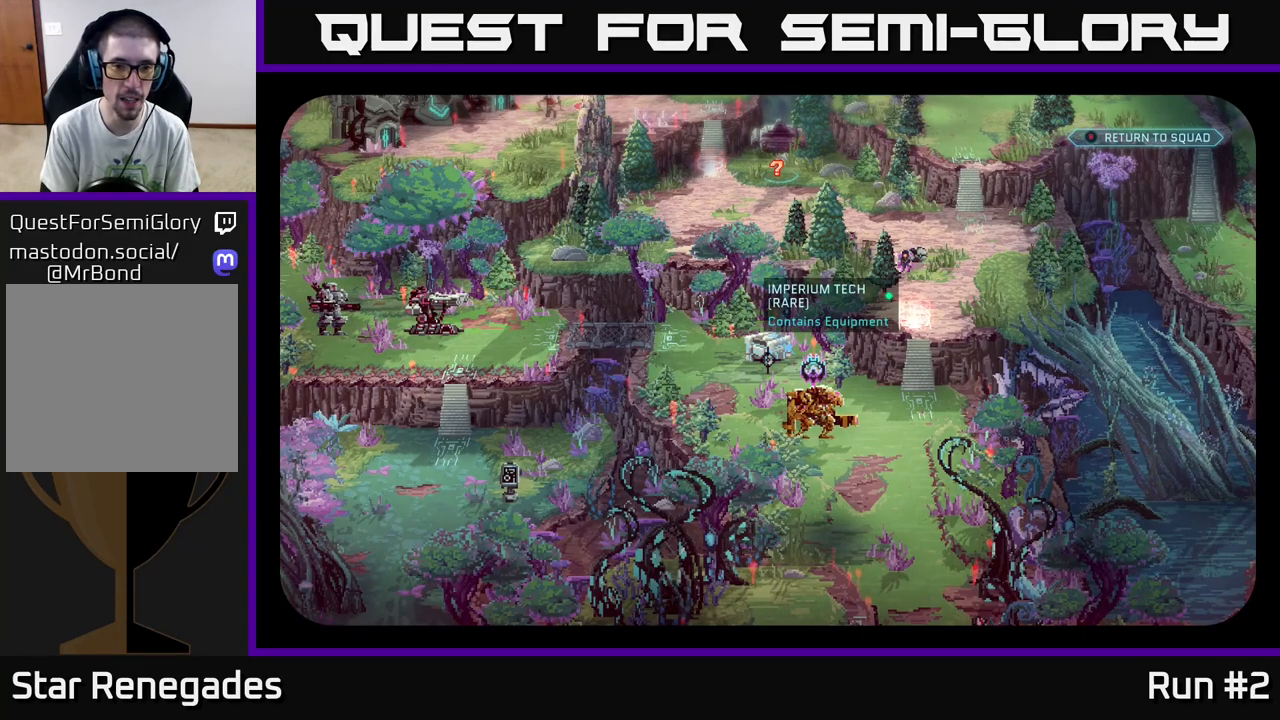
{"buttons": [], "left_stick": "up", "right_stick": "center", "events": [[83, "B", "down"], [183, "B", "up"], [483, "left_stick", "up"]]}
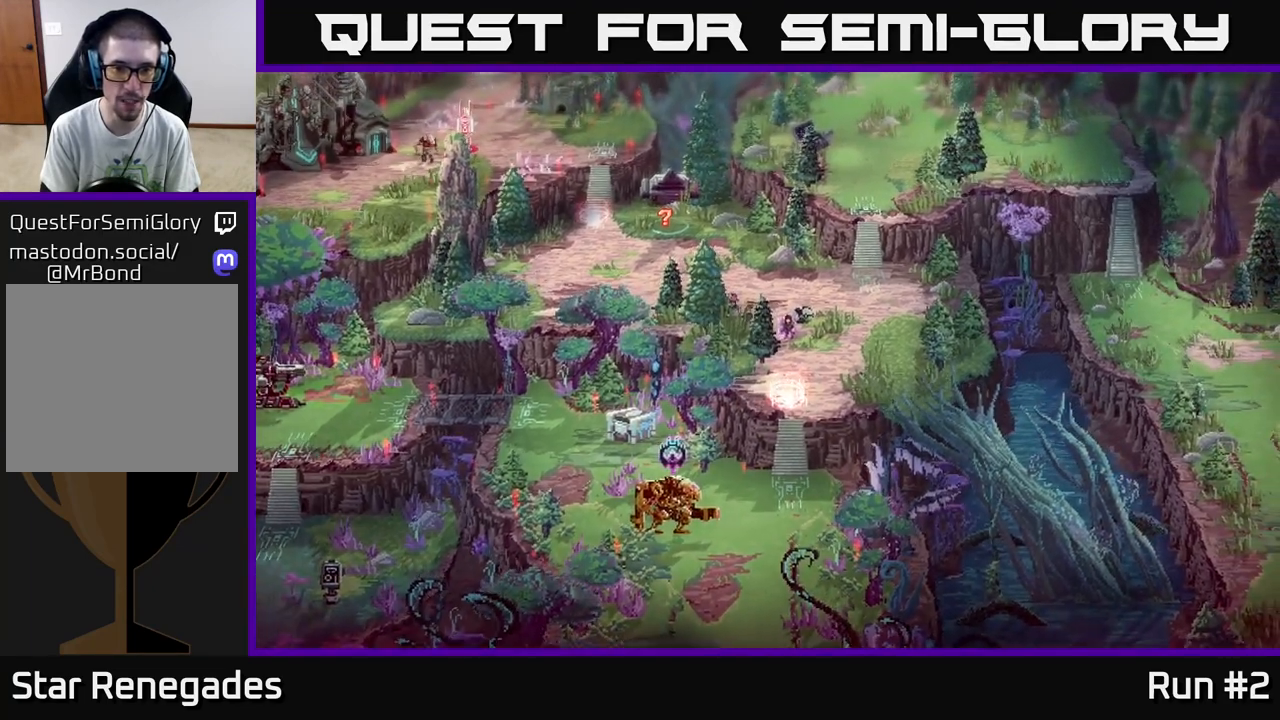
{"buttons": [], "left_stick": "center", "right_stick": "center", "events": [[150, "left_stick", "center"]]}
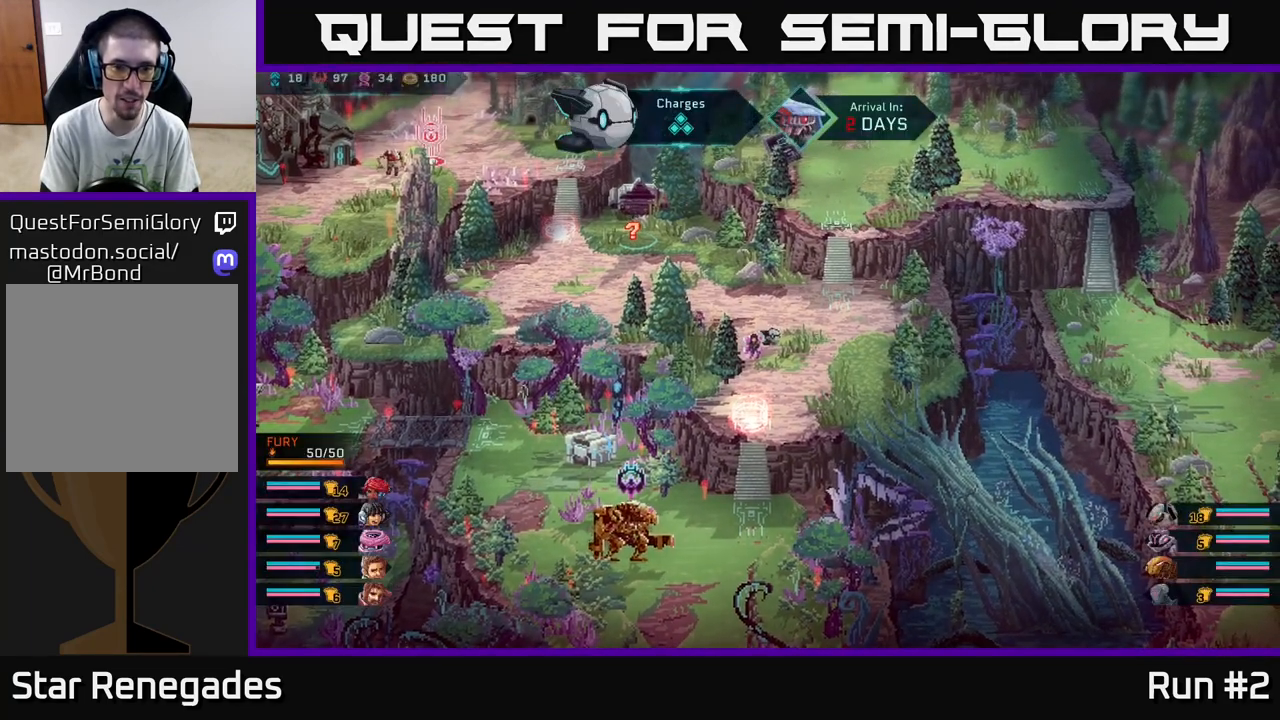
{"buttons": [], "left_stick": "center", "right_stick": "center", "events": [[100, "X", "down"], [183, "X", "up"]]}
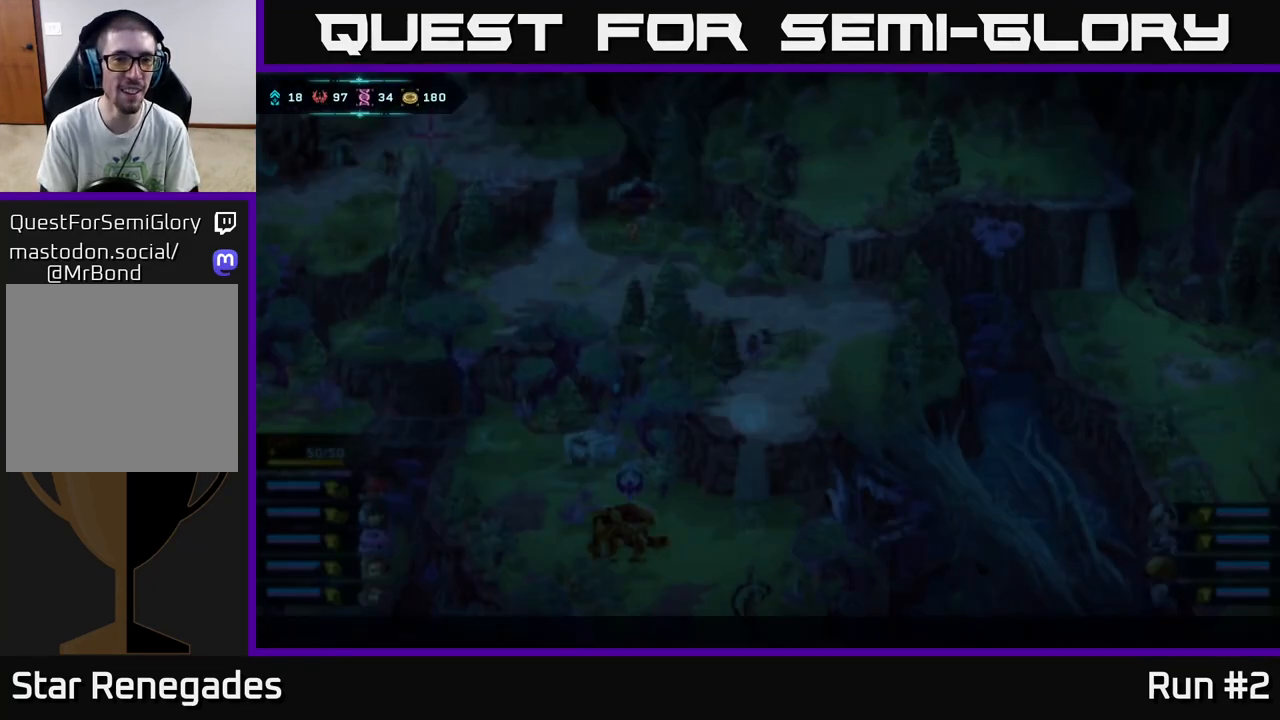
{"buttons": [], "left_stick": "center", "right_stick": "center", "events": []}
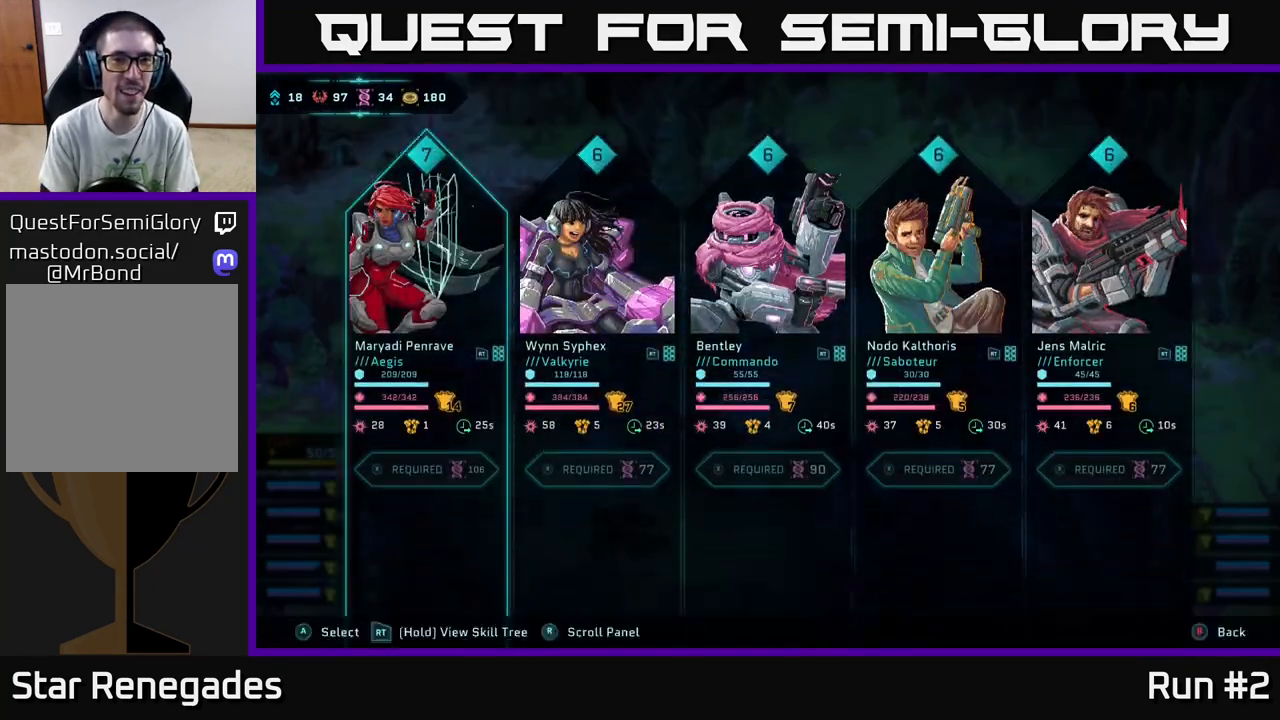
{"buttons": [], "left_stick": "center", "right_stick": "center", "events": []}
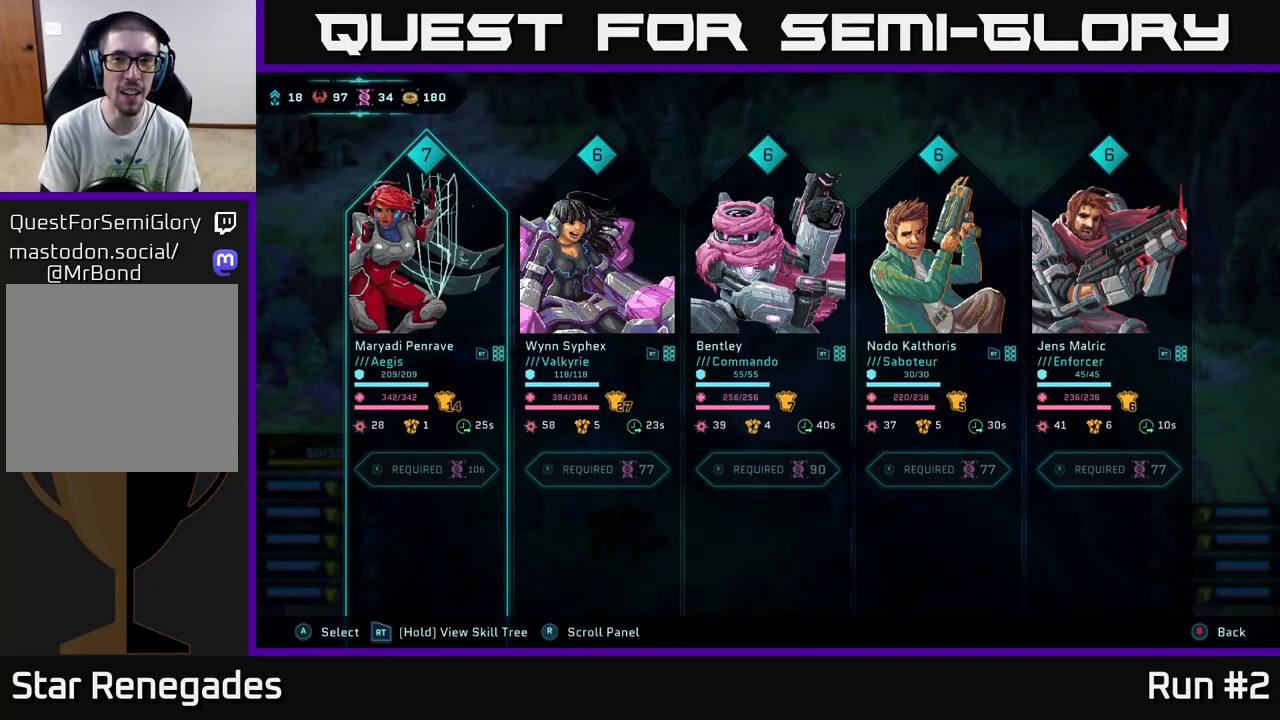
{"buttons": [], "left_stick": "right", "right_stick": "center", "events": [[400, "left_stick", "right"]]}
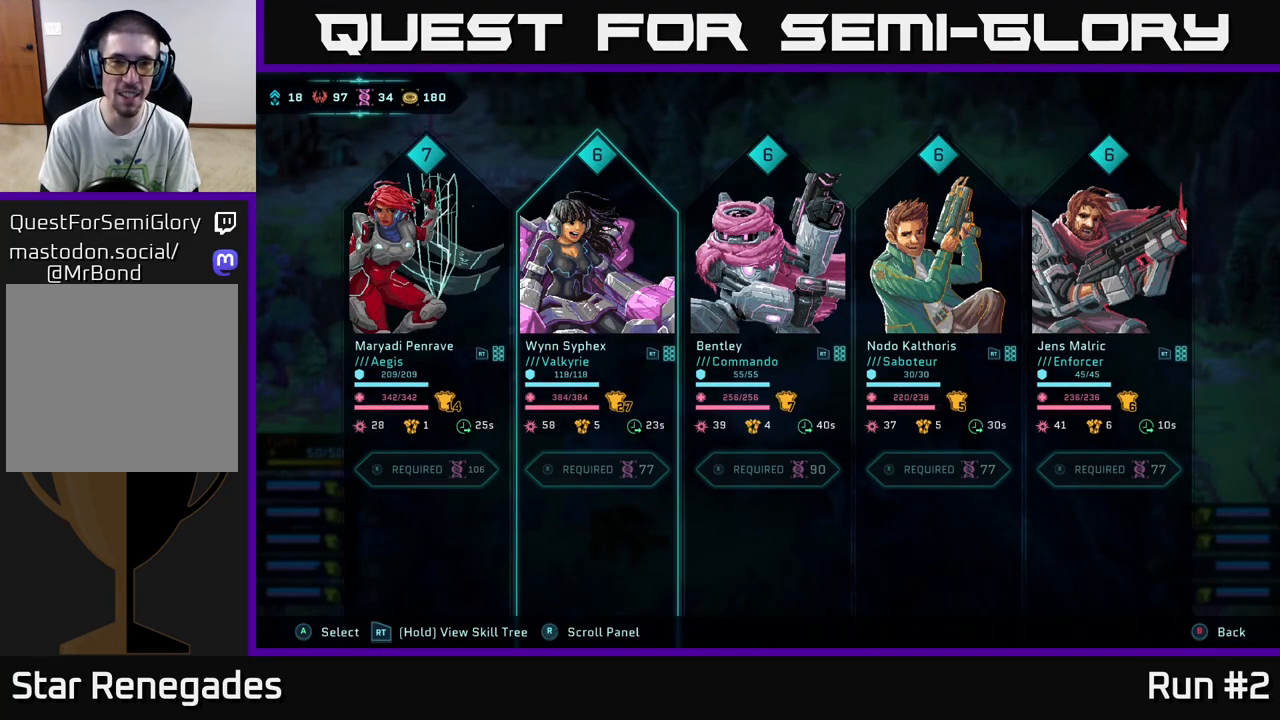
{"buttons": [], "left_stick": "left", "right_stick": "center", "events": [[83, "left_stick", "center"], [217, "left_stick", "right"], [417, "left_stick", "center"], [500, "left_stick", "left"]]}
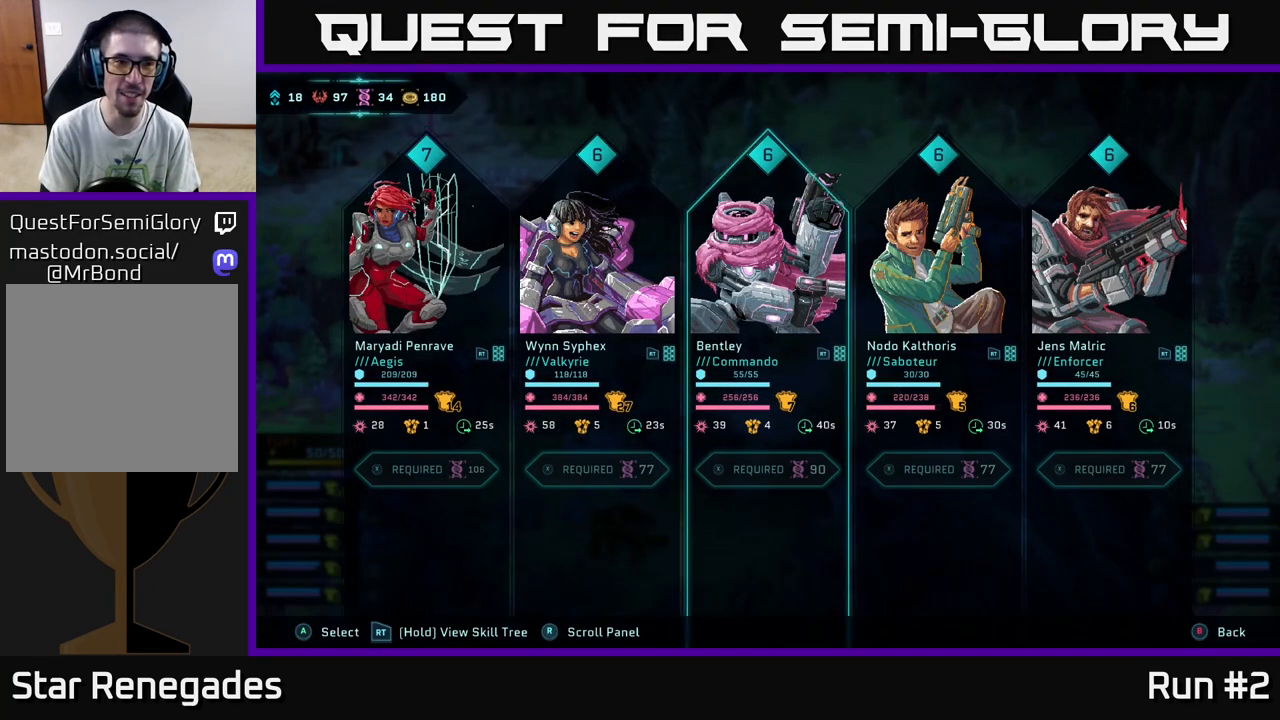
{"buttons": [], "left_stick": "center", "right_stick": "center", "events": [[167, "left_stick", "center"], [317, "left_stick", "left"], [483, "left_stick", "center"]]}
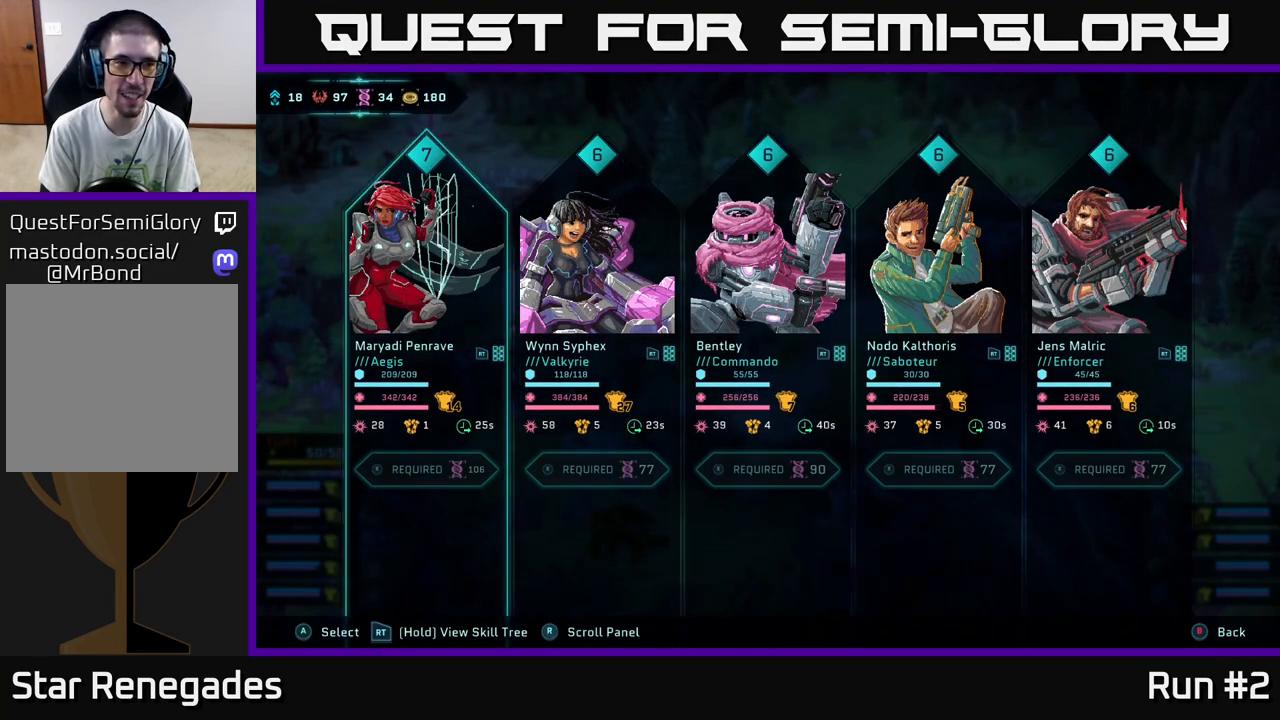
{"buttons": [], "left_stick": "left", "right_stick": "center", "events": [[150, "left_stick", "right"], [317, "left_stick", "center"], [433, "left_stick", "left"]]}
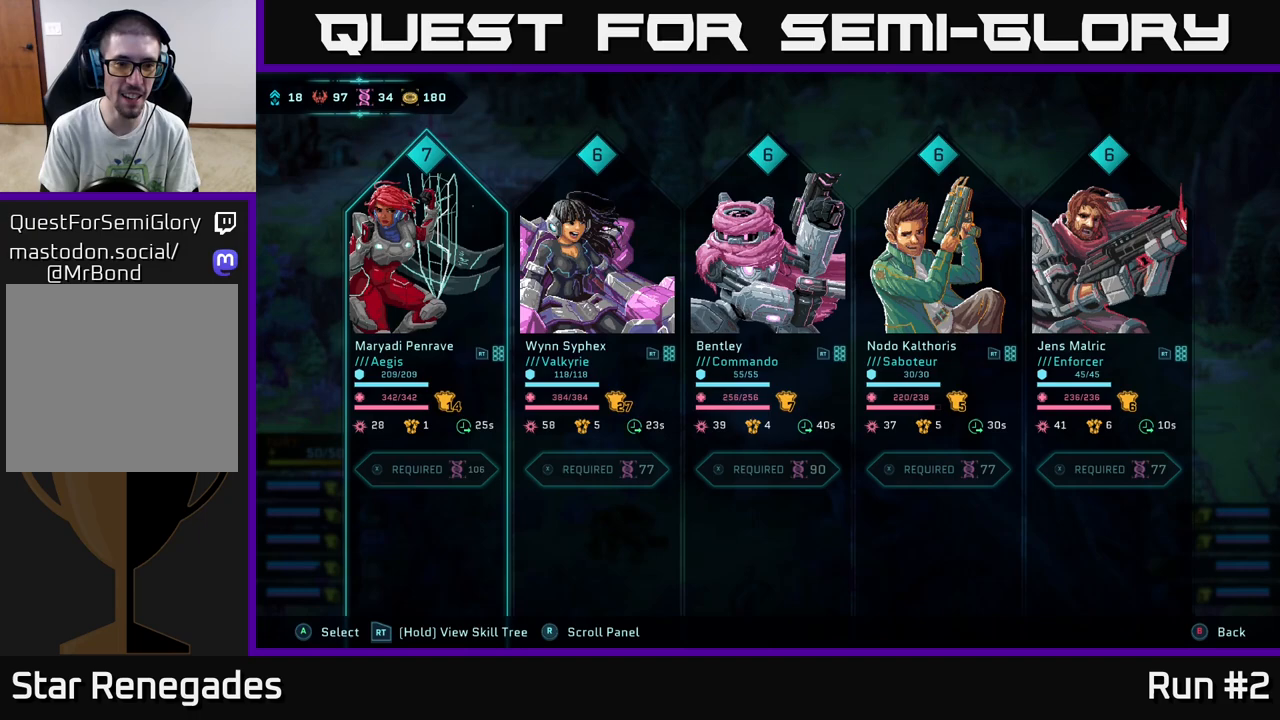
{"buttons": [], "left_stick": "center", "right_stick": "center", "events": [[117, "left_stick", "center"], [217, "left_stick", "right"], [417, "left_stick", "center"]]}
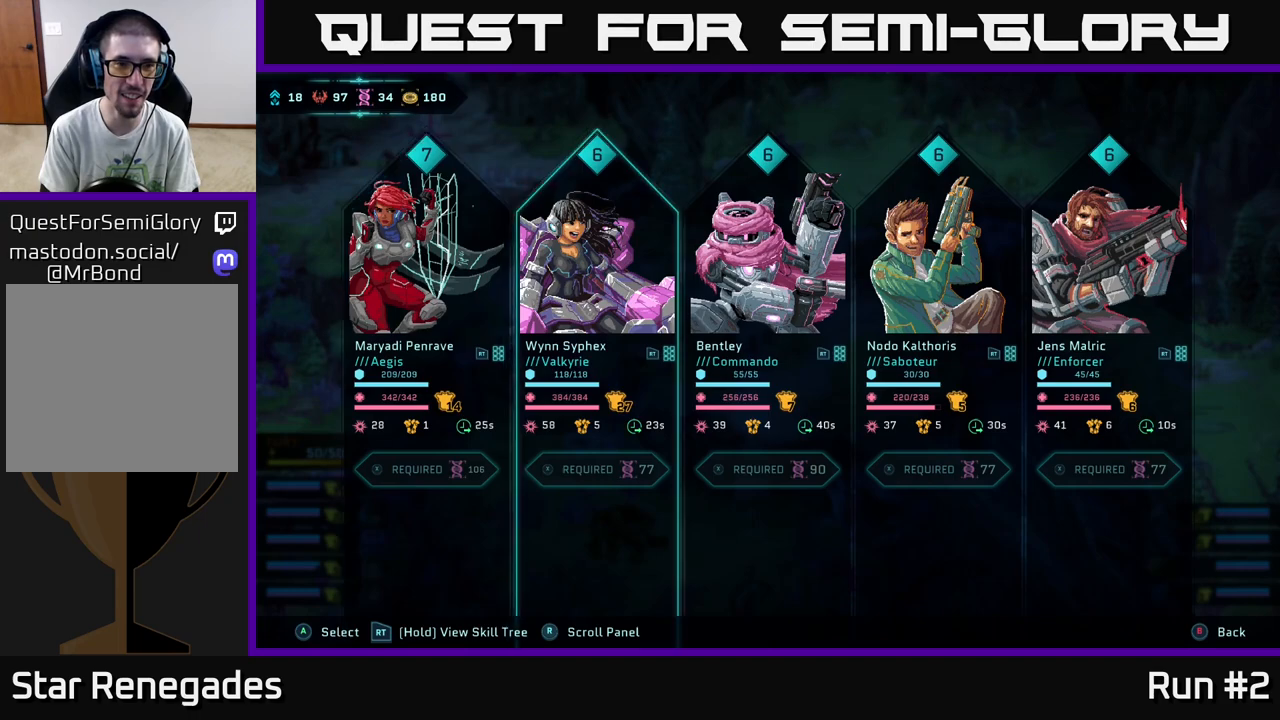
{"buttons": [], "left_stick": "center", "right_stick": "center", "events": []}
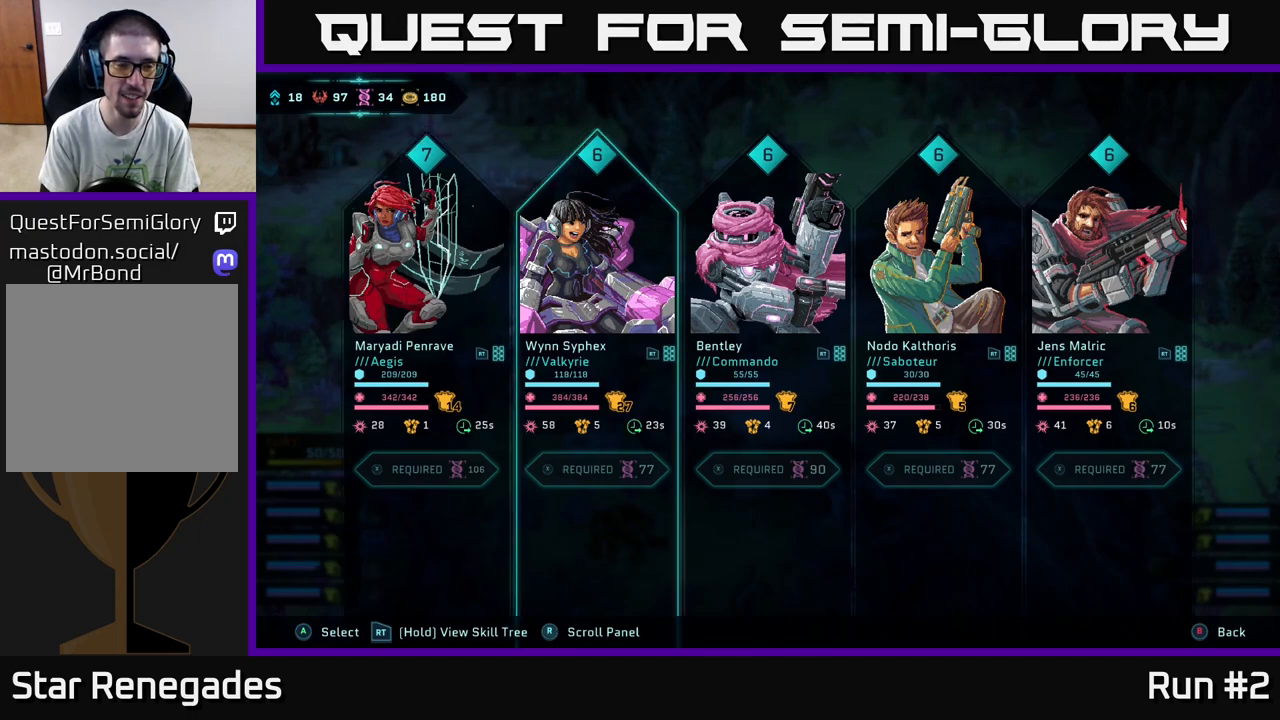
{"buttons": [], "left_stick": "center", "right_stick": "center", "events": [[117, "left_stick", "left"], [317, "left_stick", "center"]]}
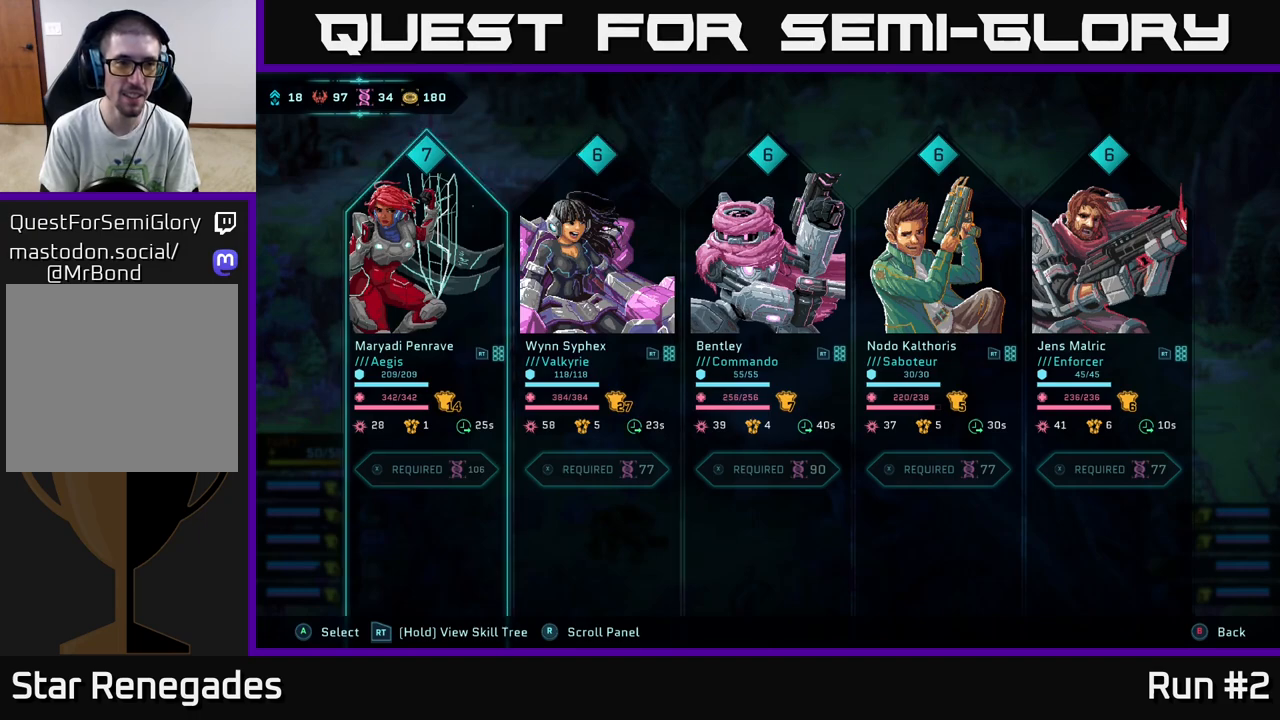
{"buttons": [], "left_stick": "center", "right_stick": "center", "events": []}
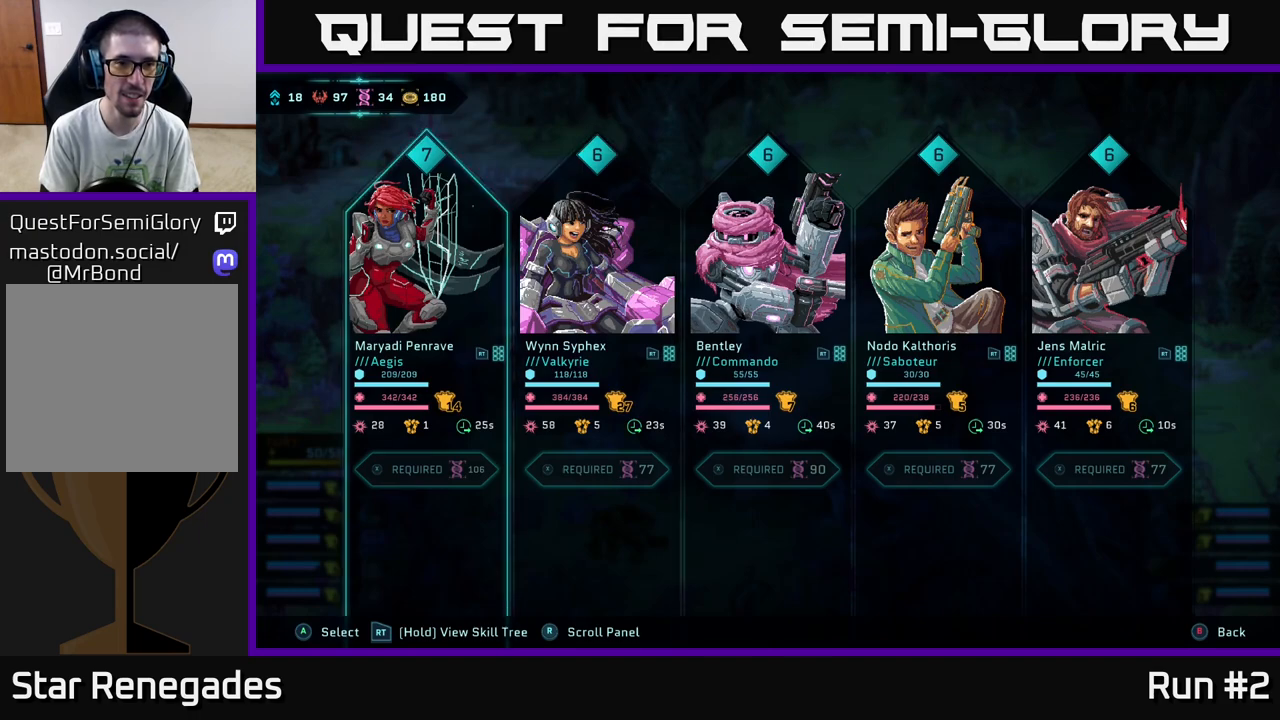
{"buttons": [], "left_stick": "center", "right_stick": "center", "events": [[317, "left_stick", "right"], [483, "left_stick", "center"]]}
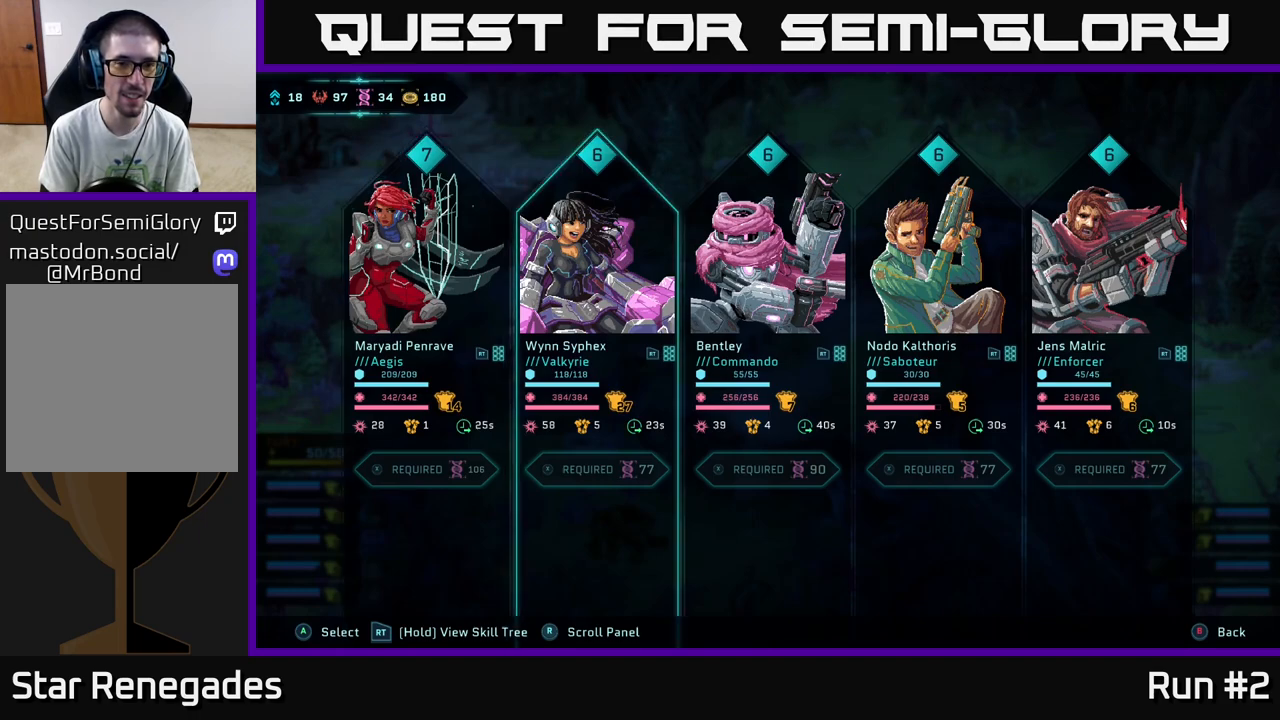
{"buttons": [], "left_stick": "right", "right_stick": "center", "events": [[83, "left_stick", "right"], [250, "left_stick", "center"], [433, "left_stick", "right"]]}
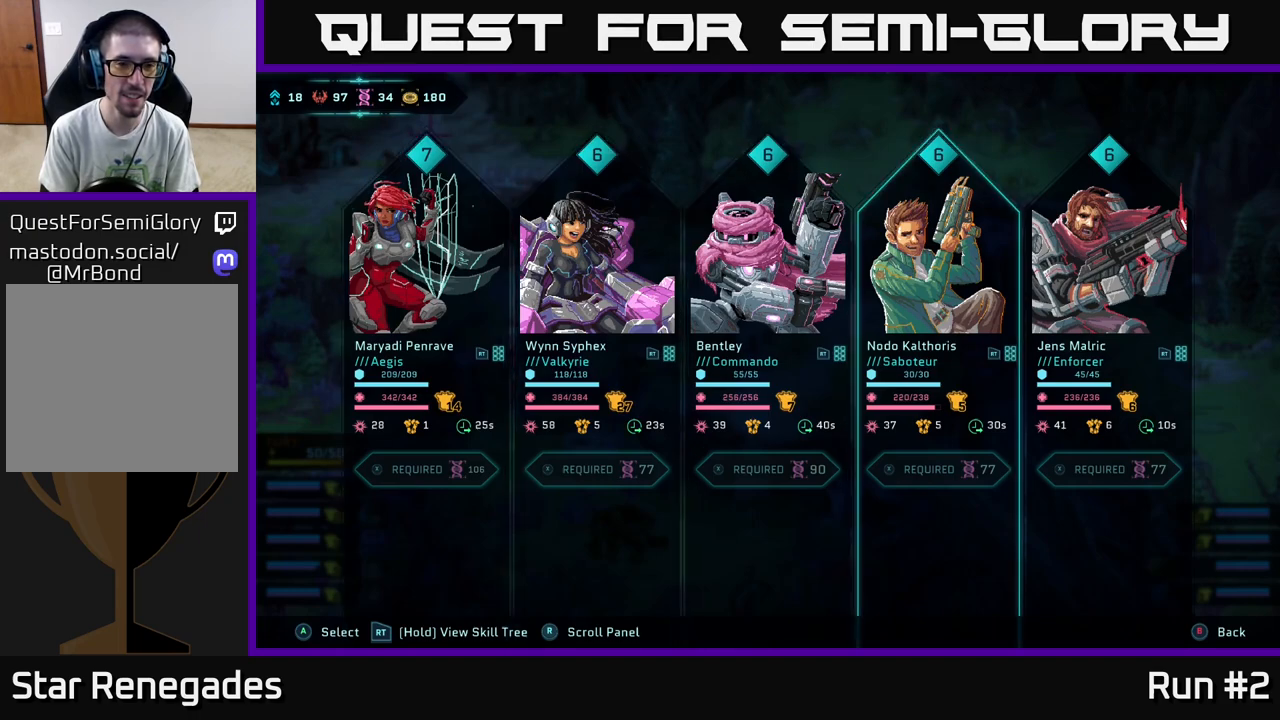
{"buttons": [], "left_stick": "center", "right_stick": "center", "events": [[133, "left_stick", "center"], [267, "left_stick", "left"], [417, "left_stick", "center"]]}
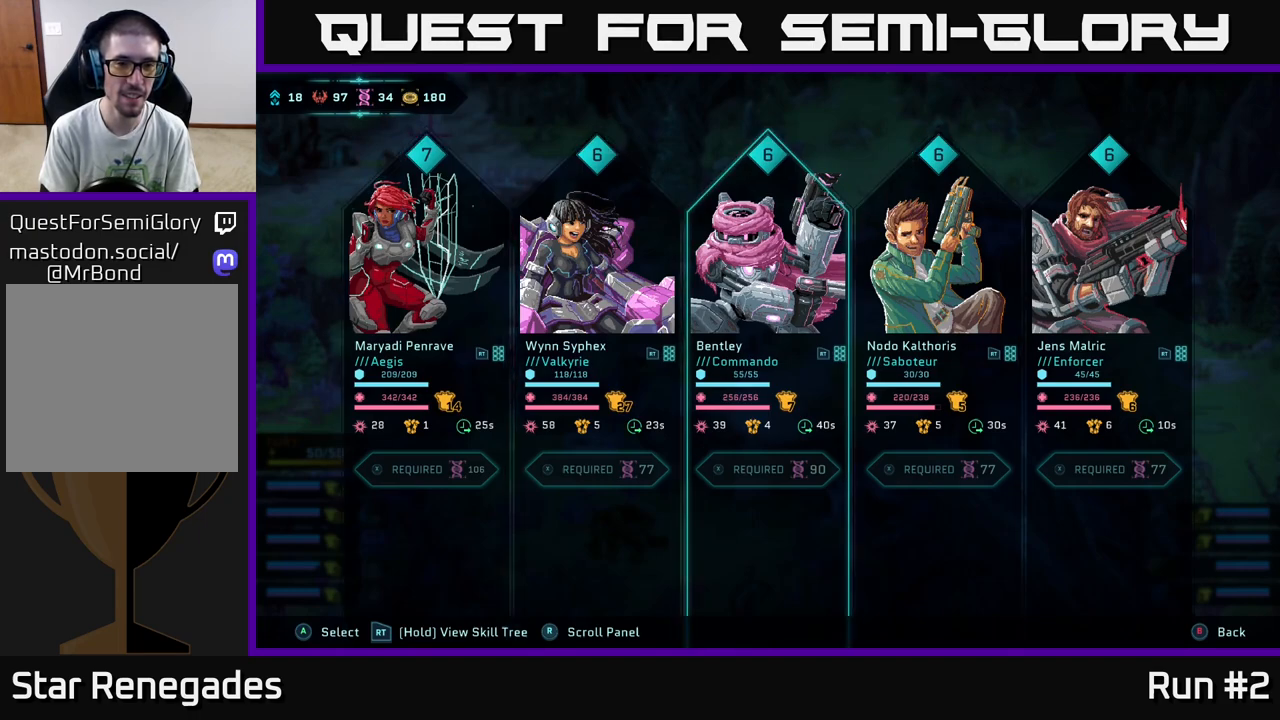
{"buttons": [], "left_stick": "right", "right_stick": "center", "events": [[50, "left_stick", "left"], [217, "left_stick", "center"], [383, "left_stick", "right"]]}
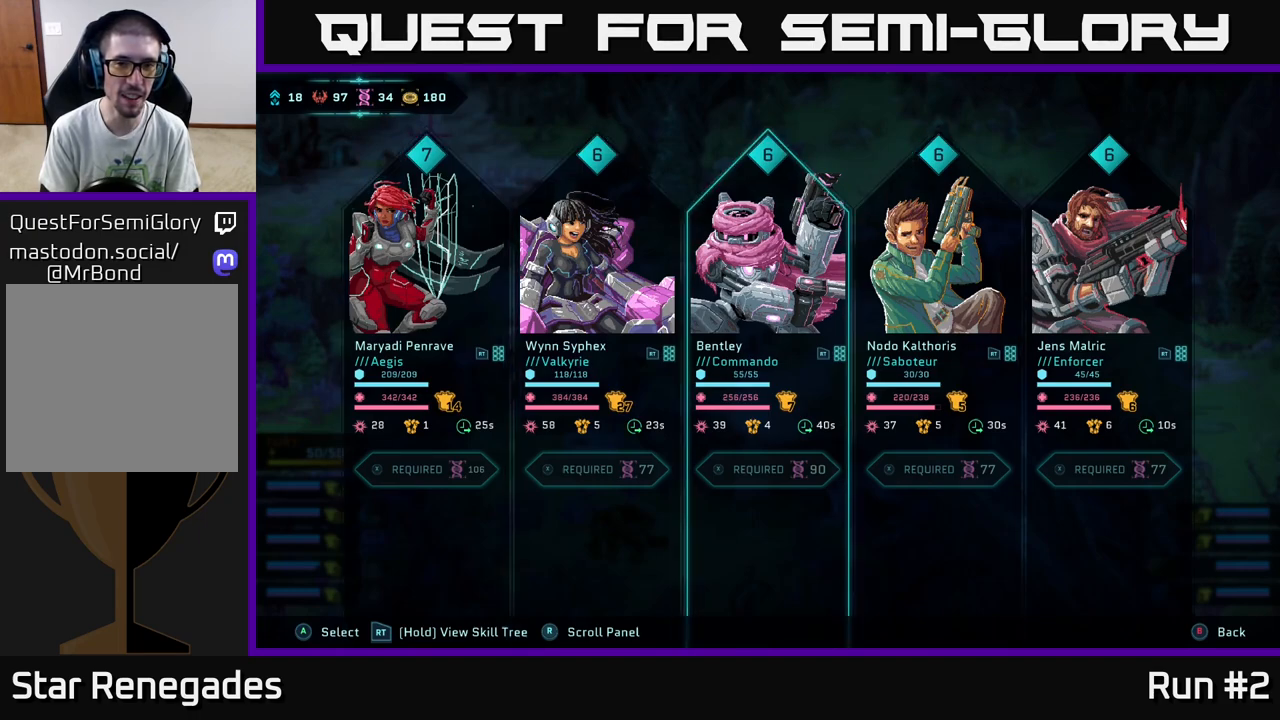
{"buttons": [], "left_stick": "right", "right_stick": "center", "events": [[50, "left_stick", "center"], [183, "left_stick", "right"], [350, "left_stick", "center"], [433, "left_stick", "right"]]}
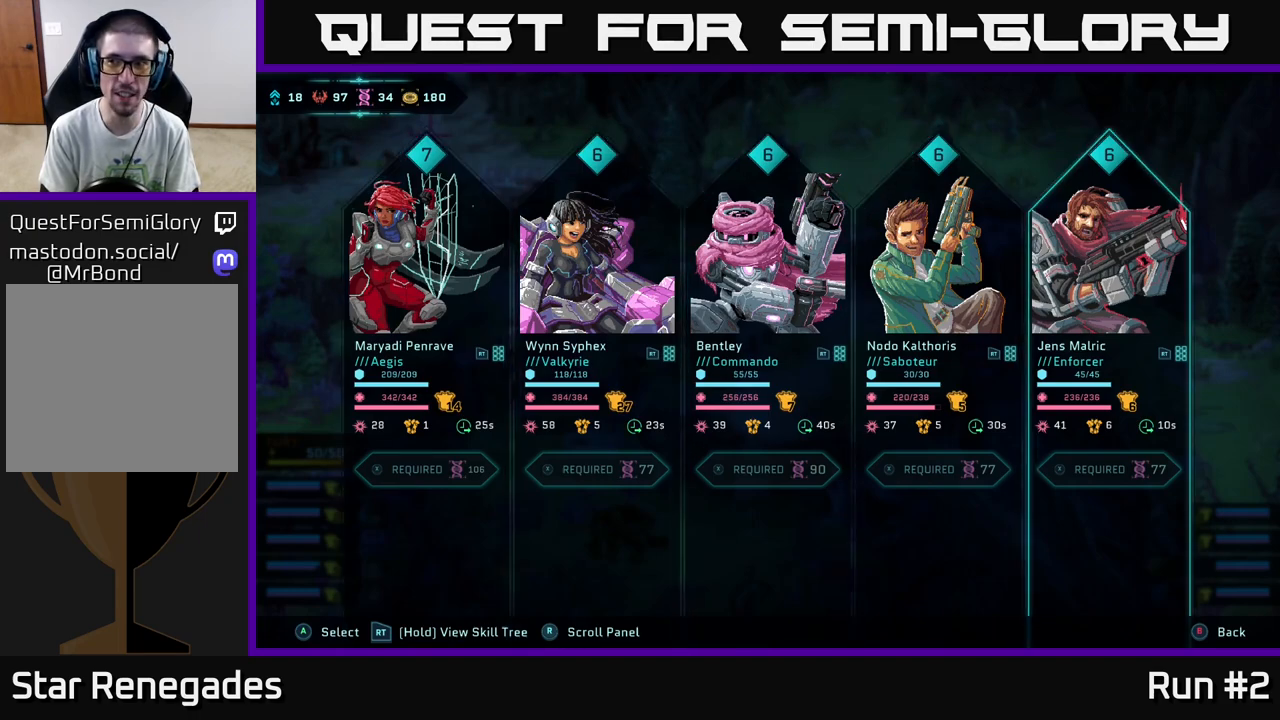
{"buttons": [], "left_stick": "left", "right_stick": "center", "events": [[100, "left_stick", "center"], [233, "left_stick", "left"], [383, "left_stick", "center"], [500, "left_stick", "left"]]}
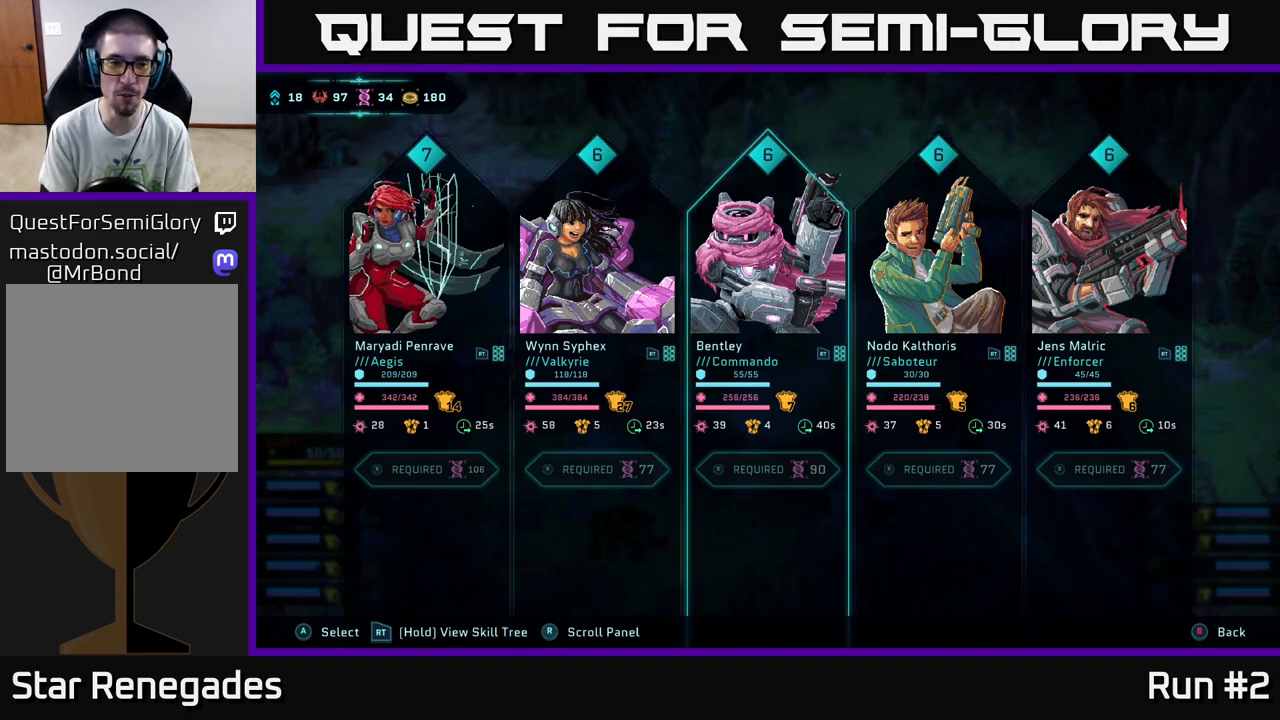
{"buttons": [], "left_stick": "center", "right_stick": "center", "events": [[150, "left_stick", "center"], [250, "left_stick", "left"], [417, "left_stick", "center"]]}
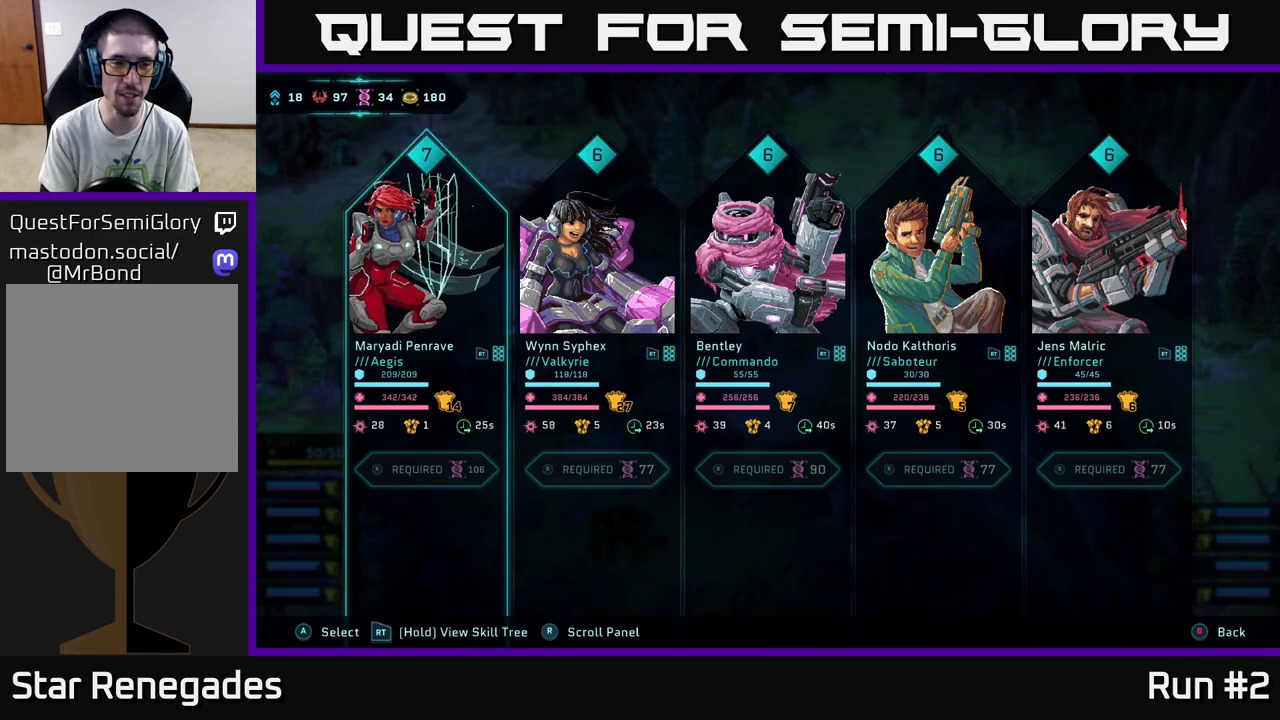
{"buttons": [], "left_stick": "center", "right_stick": "center", "events": [[33, "left_stick", "left"], [200, "left_stick", "center"], [317, "B", "down"], [400, "B", "up"]]}
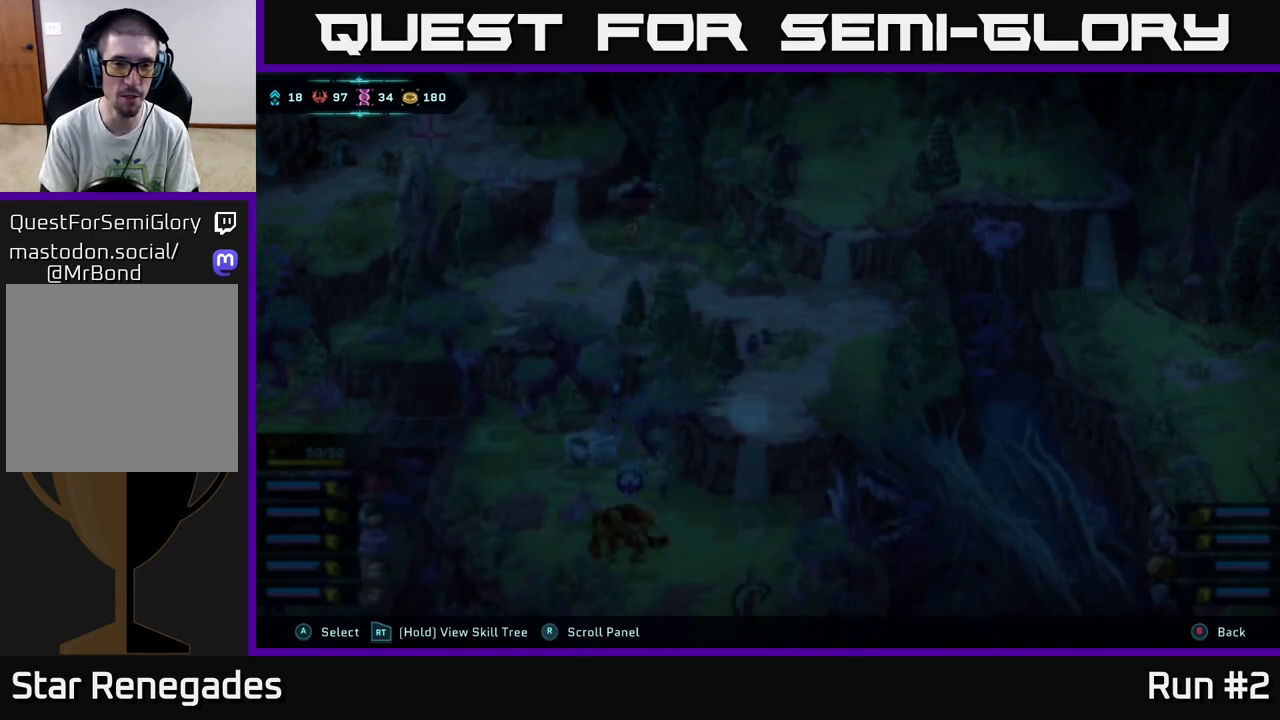
{"buttons": [], "left_stick": "center", "right_stick": "center", "events": [[150, "left_stick", "left"], [383, "left_stick", "center"]]}
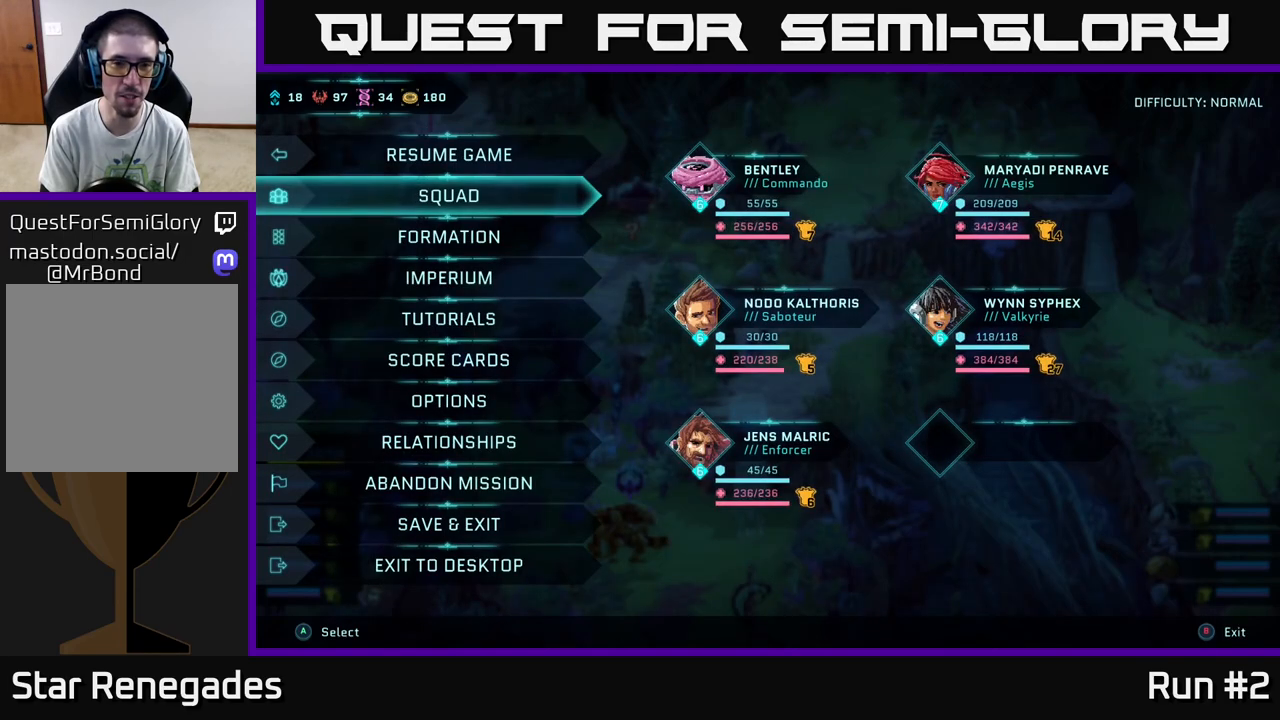
{"buttons": [], "left_stick": "up-left", "right_stick": "center", "events": [[100, "left_stick", "up-left"], [133, "B", "down"], [217, "B", "up"], [233, "left_stick", "center"], [300, "left_stick", "up-left"]]}